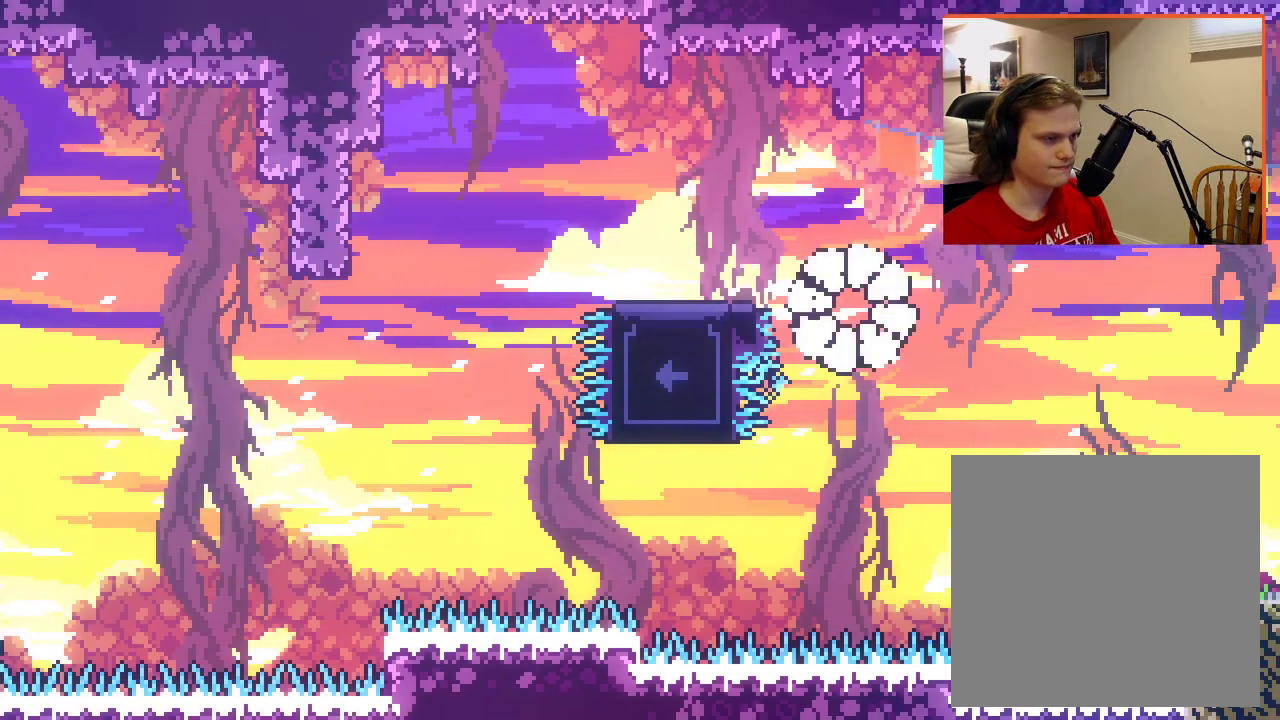
Gameplay with a controller (Xbox layout); each line is a JSON object with the inputs held at the frame after it. "events" lists button and stick changes between this image and that frame as [ms after this image, input, new state], when the widget could be followed in between.
{"buttons": [], "left_stick": "center", "right_stick": "center", "events": []}
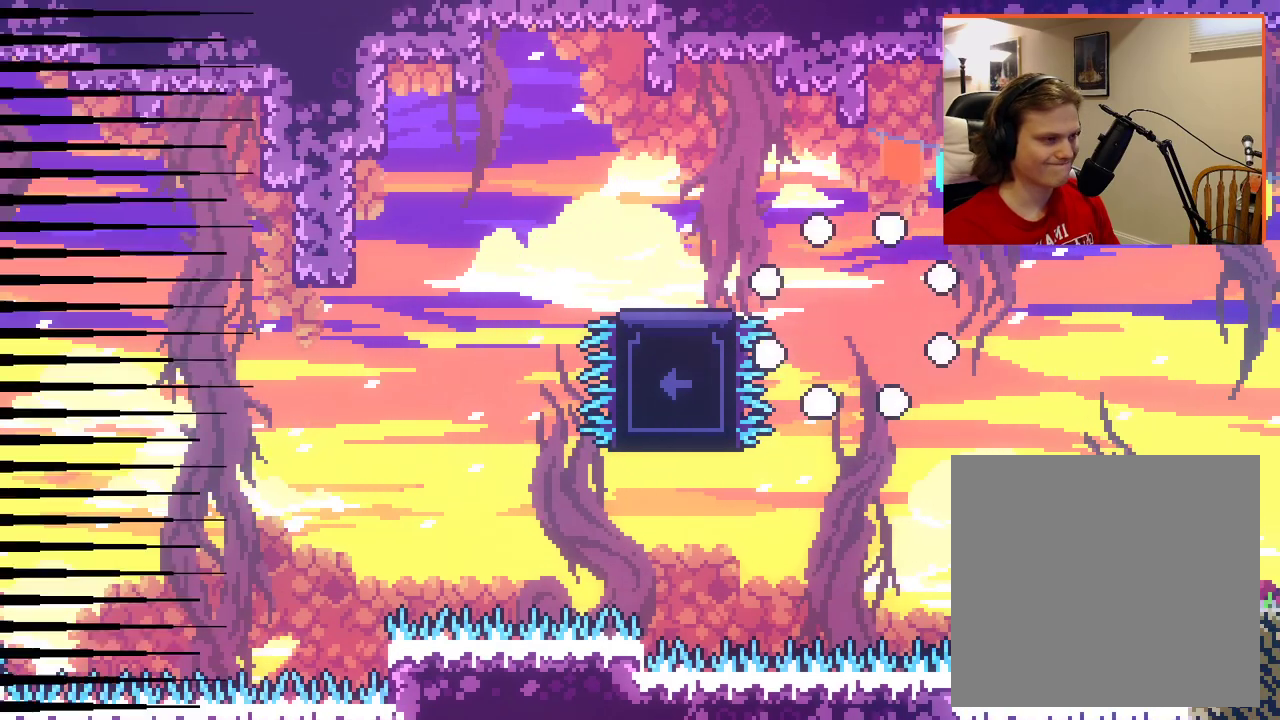
{"buttons": [], "left_stick": "center", "right_stick": "center", "events": []}
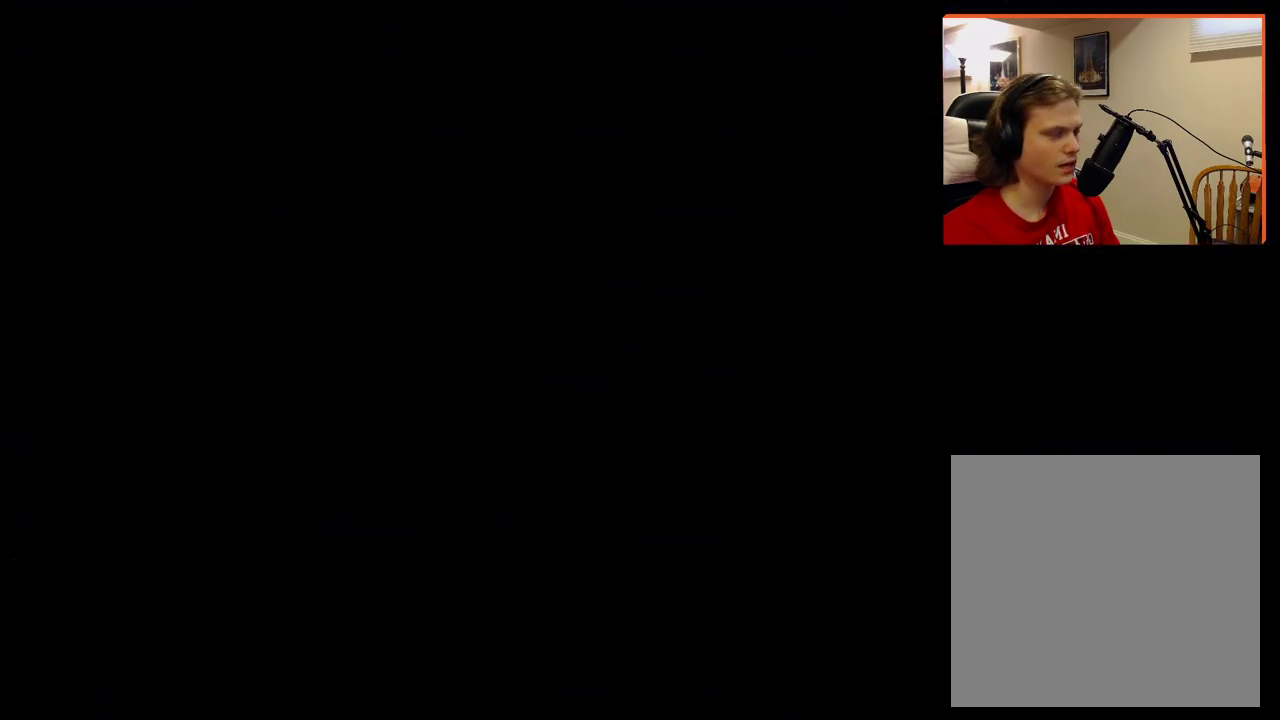
{"buttons": [], "left_stick": "center", "right_stick": "center", "events": []}
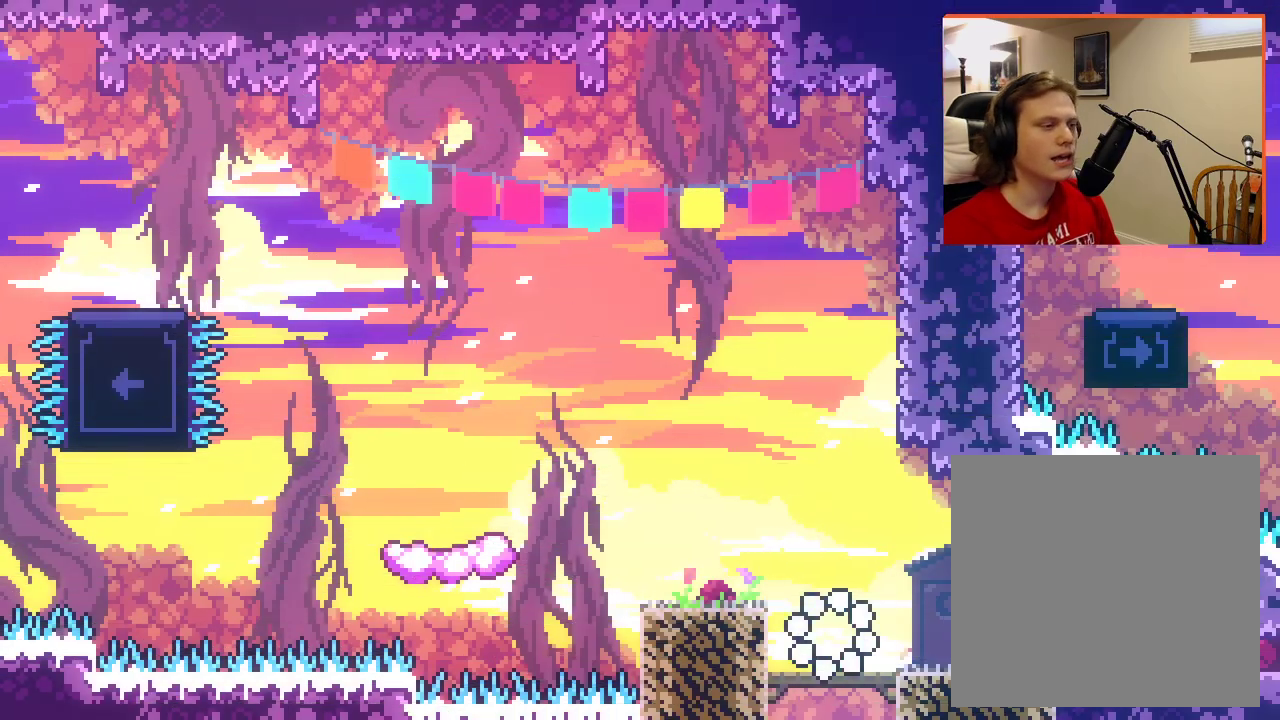
{"buttons": ["A"], "left_stick": "left", "right_stick": "center", "events": [[17, "left_stick", "left"], [217, "A", "down"]]}
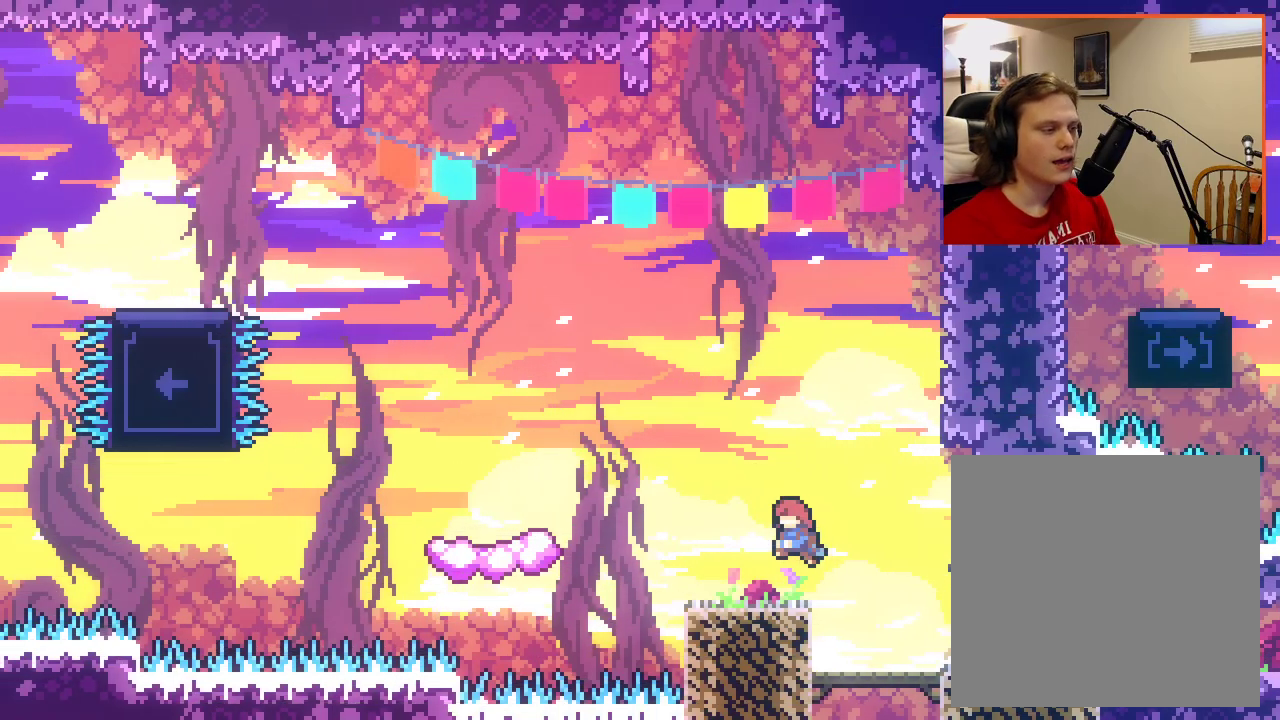
{"buttons": ["A"], "left_stick": "left", "right_stick": "center", "events": [[67, "A", "up"], [67, "left_stick", "center"], [267, "left_stick", "left"], [300, "A", "down"]]}
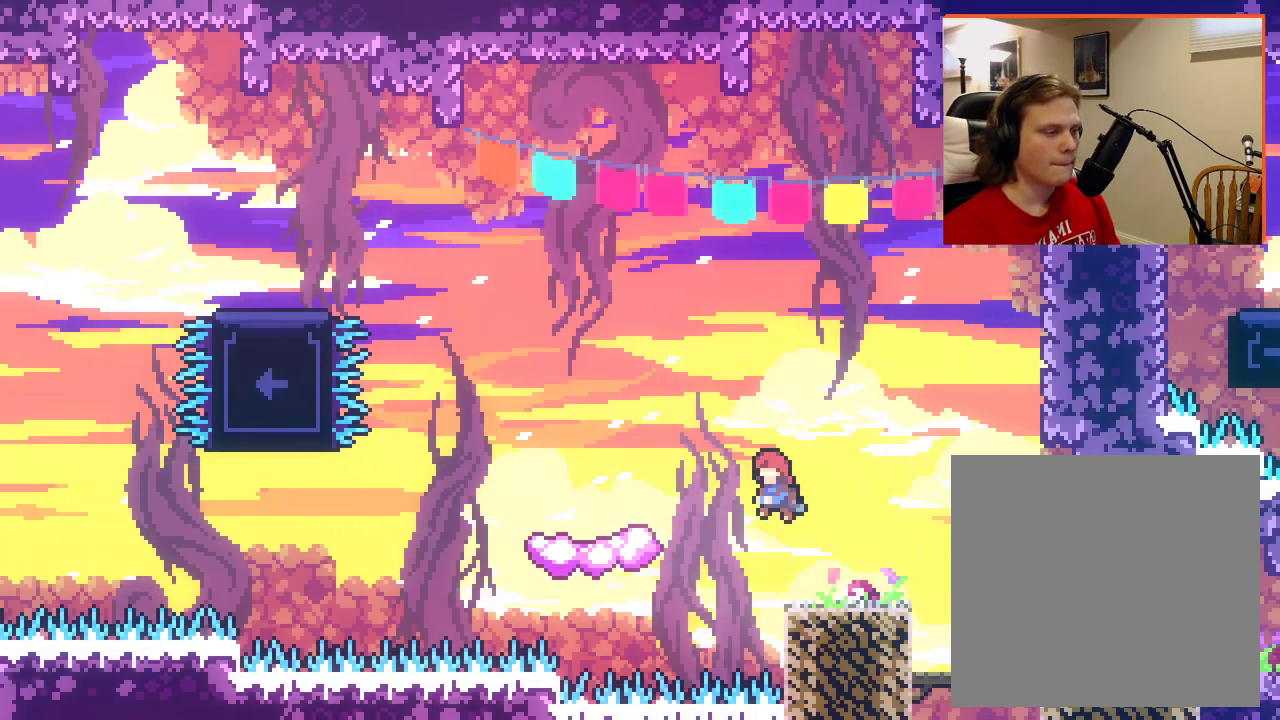
{"buttons": [], "left_stick": "up-left", "right_stick": "center", "events": [[383, "left_stick", "up-left"], [450, "A", "up"]]}
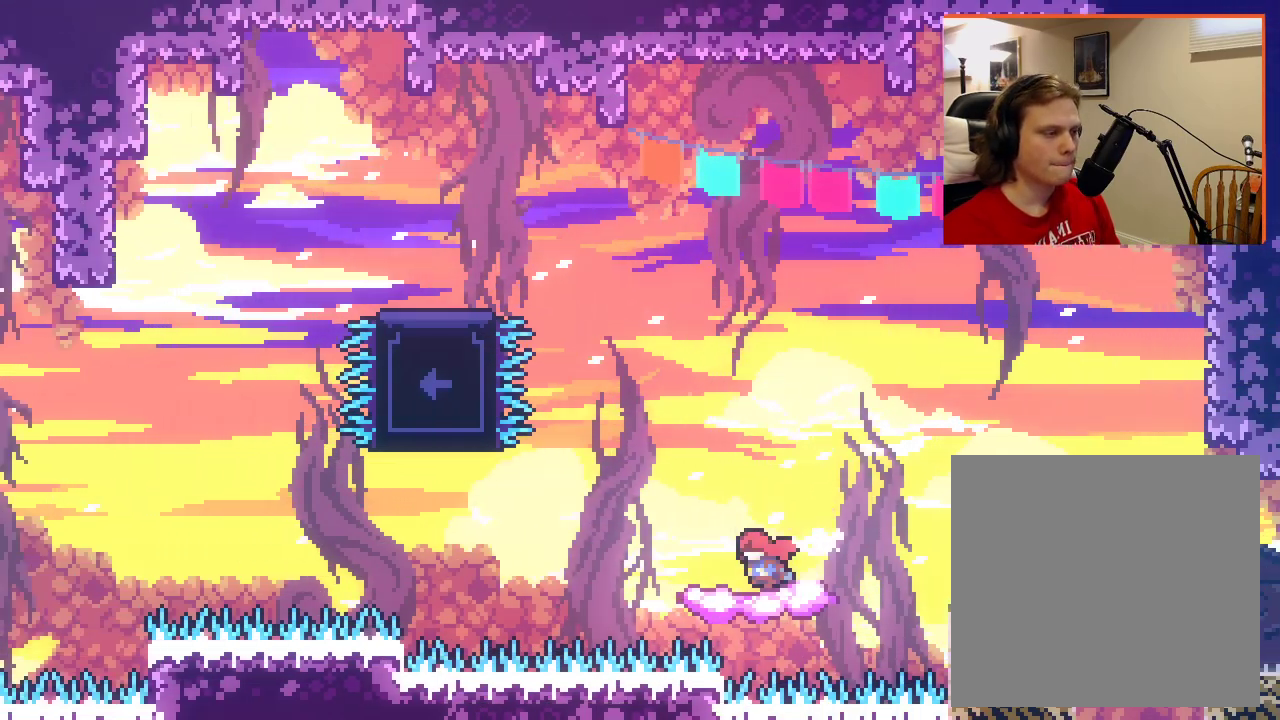
{"buttons": ["A"], "left_stick": "up-left", "right_stick": "center", "events": [[233, "A", "down"]]}
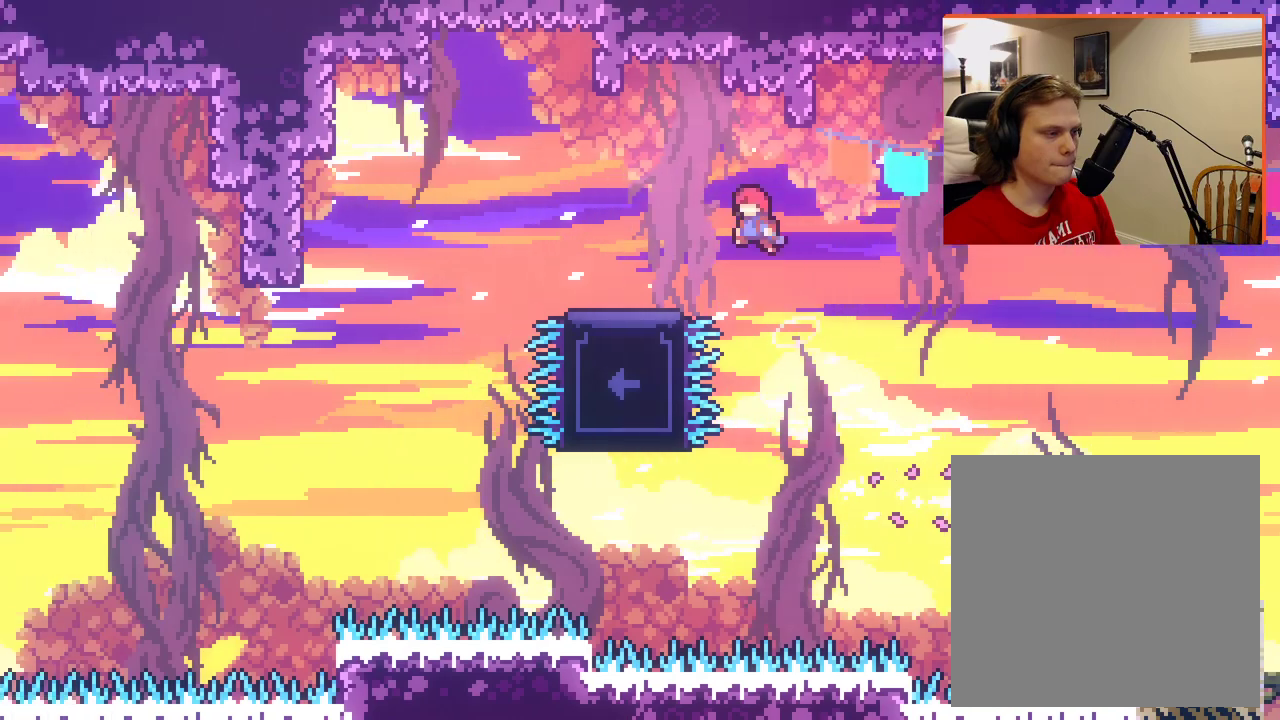
{"buttons": [], "left_stick": "center", "right_stick": "center", "events": [[400, "A", "up"], [417, "left_stick", "center"]]}
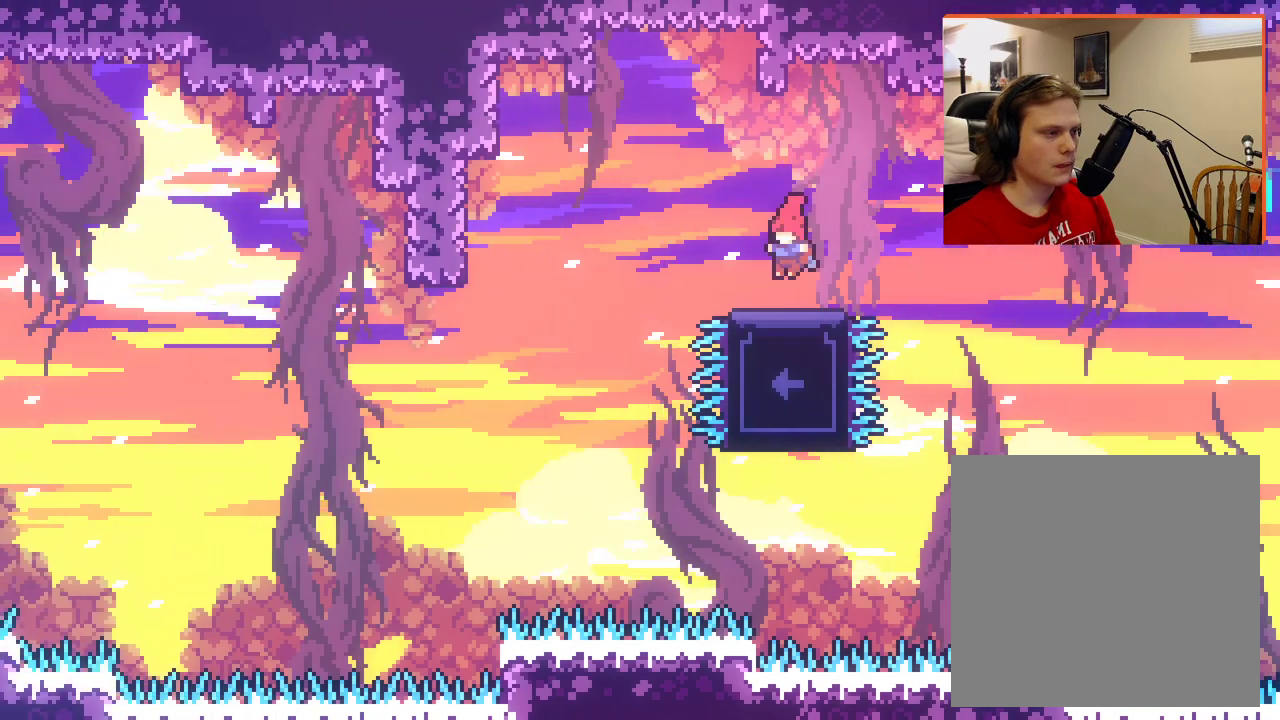
{"buttons": [], "left_stick": "center", "right_stick": "center", "events": [[183, "left_stick", "left"], [317, "left_stick", "center"]]}
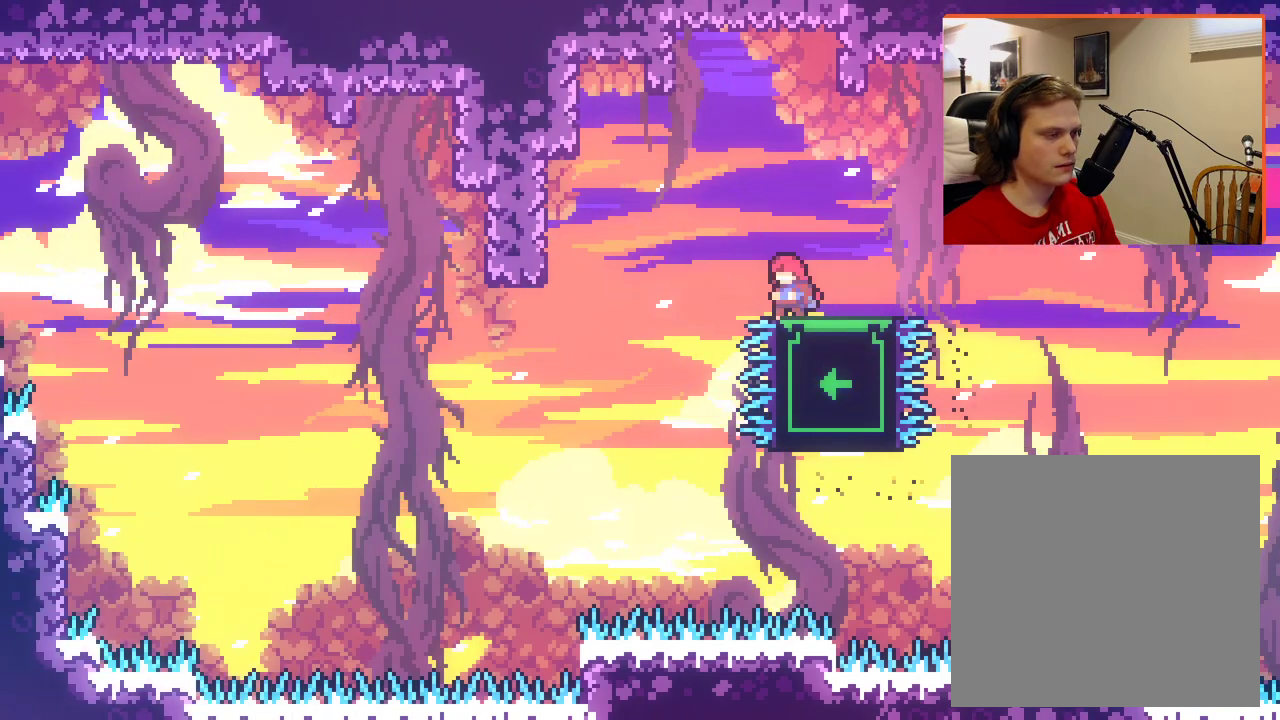
{"buttons": [], "left_stick": "center", "right_stick": "center", "events": []}
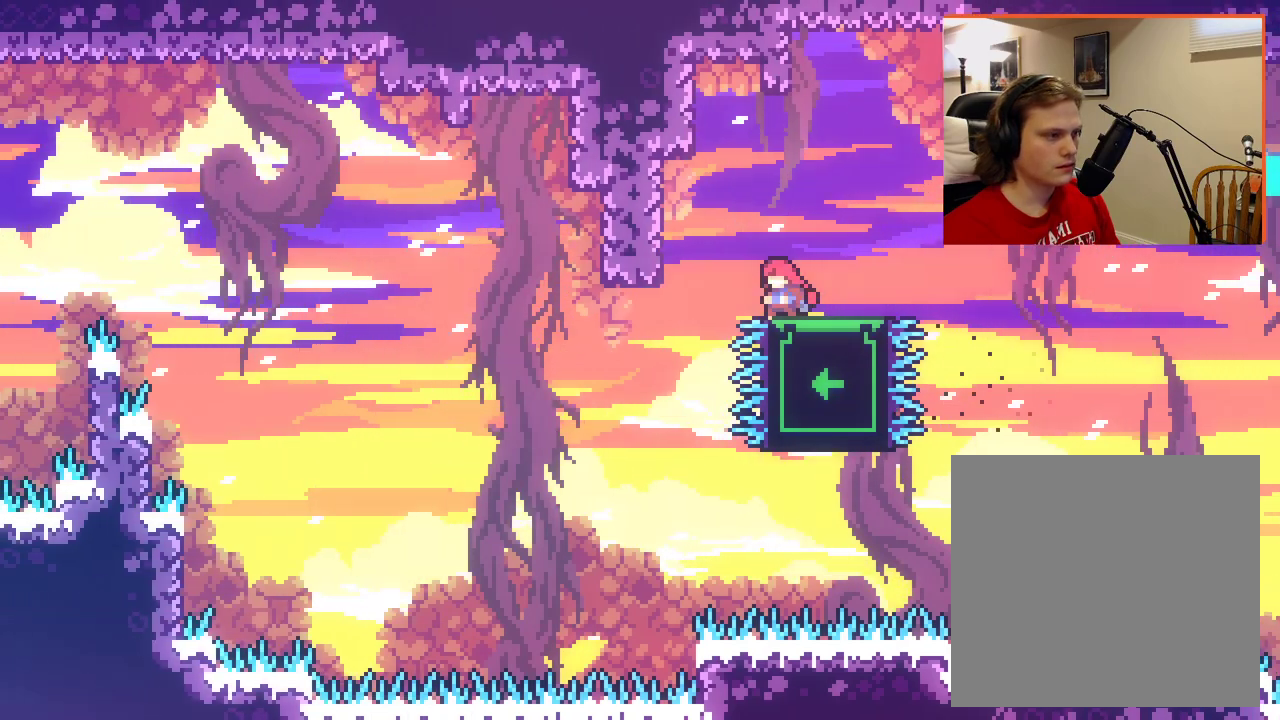
{"buttons": [], "left_stick": "center", "right_stick": "center", "events": [[267, "left_stick", "right"], [383, "left_stick", "center"]]}
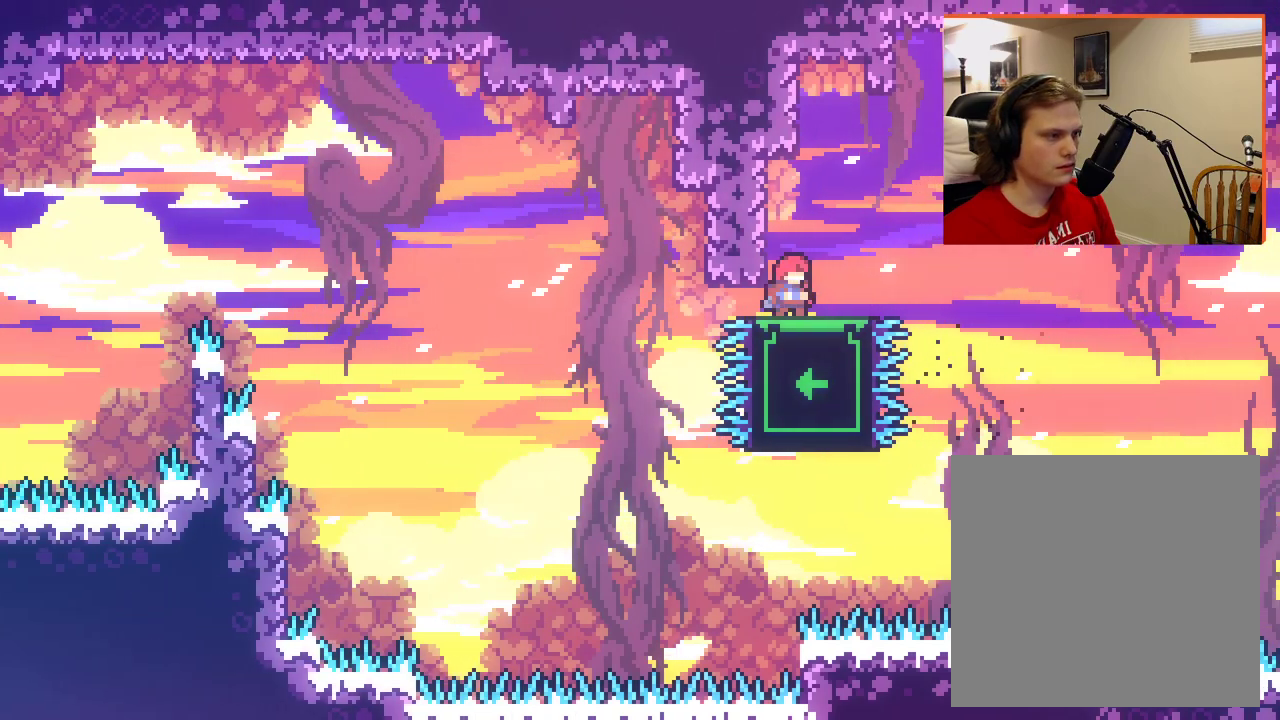
{"buttons": ["A"], "left_stick": "left", "right_stick": "center", "events": [[167, "left_stick", "right"], [183, "A", "down"], [417, "left_stick", "center"], [483, "left_stick", "left"]]}
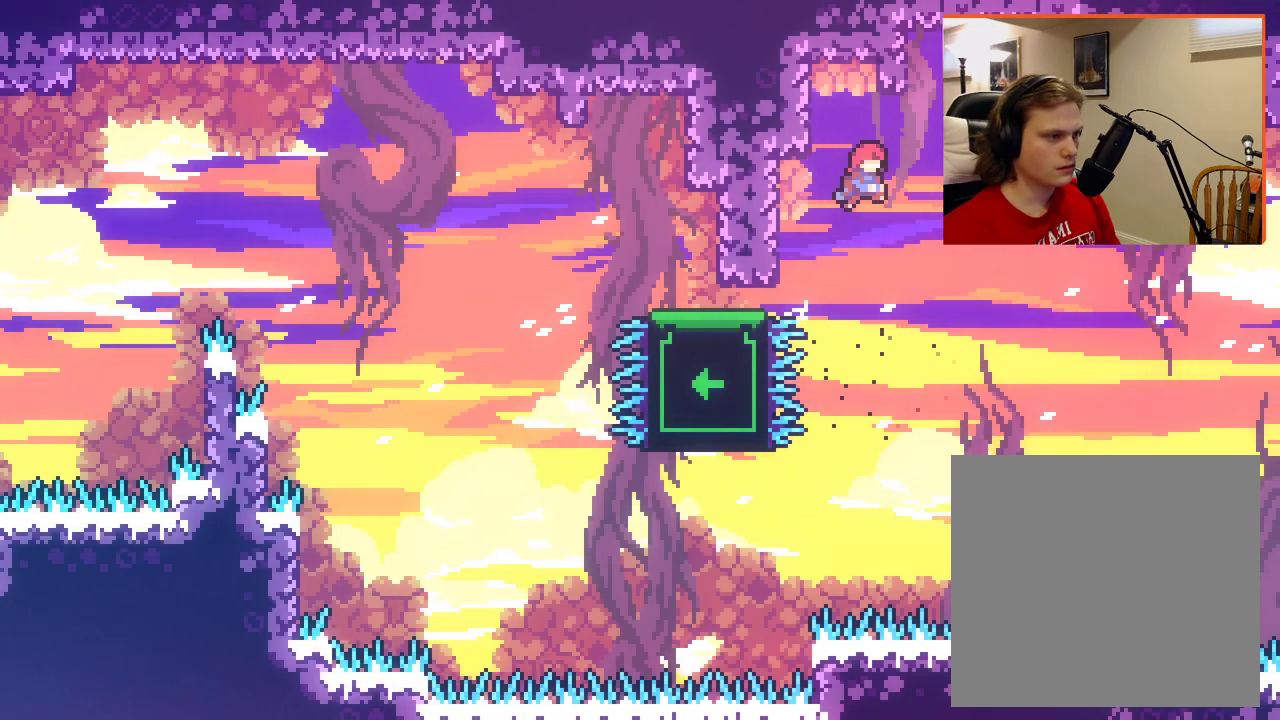
{"buttons": ["A"], "left_stick": "left", "right_stick": "center", "events": [[183, "left_stick", "center"], [317, "left_stick", "left"]]}
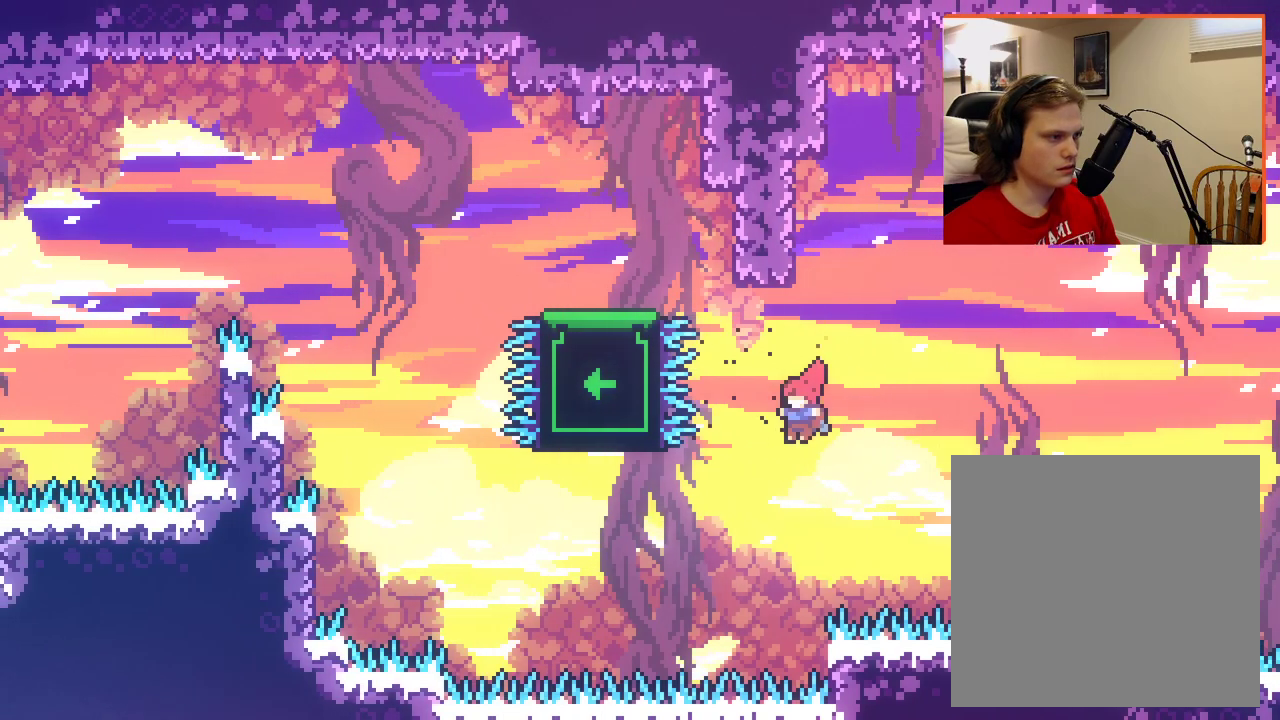
{"buttons": ["A", "X"], "left_stick": "up-left", "right_stick": "center", "events": [[17, "left_stick", "up-left"], [50, "X", "down"]]}
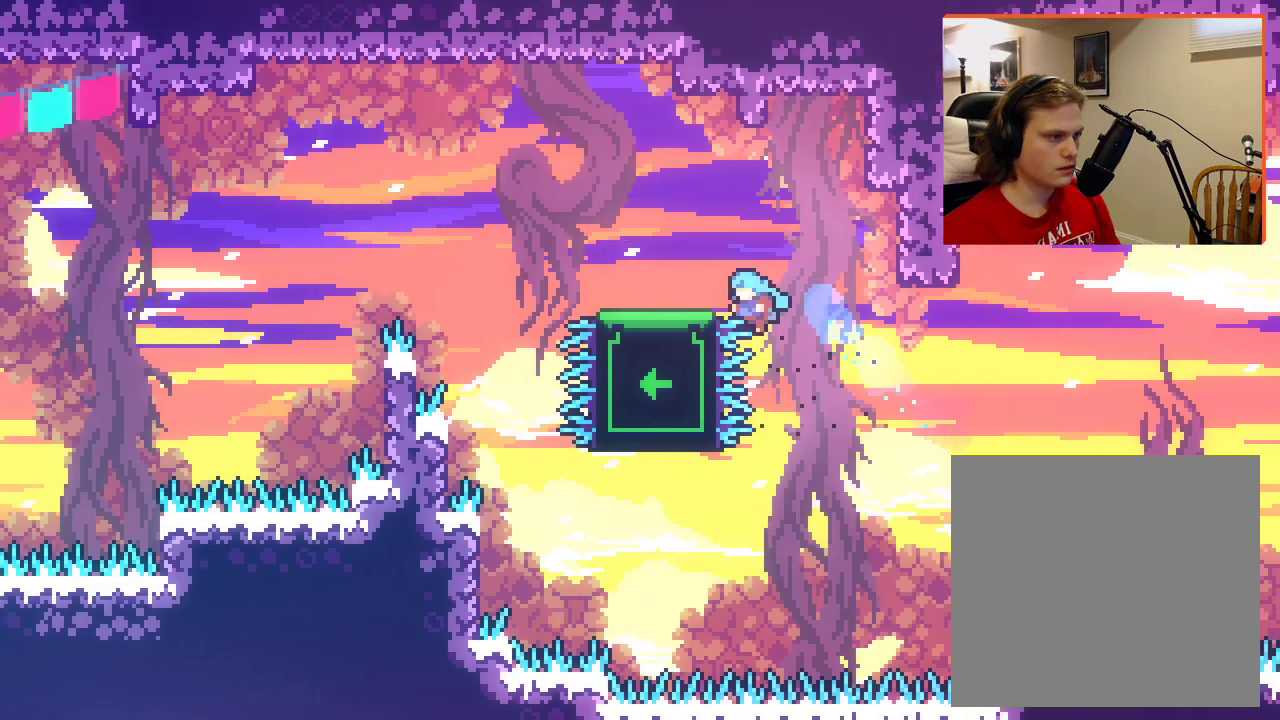
{"buttons": [], "left_stick": "up-left", "right_stick": "center", "events": [[417, "A", "up"], [450, "X", "up"]]}
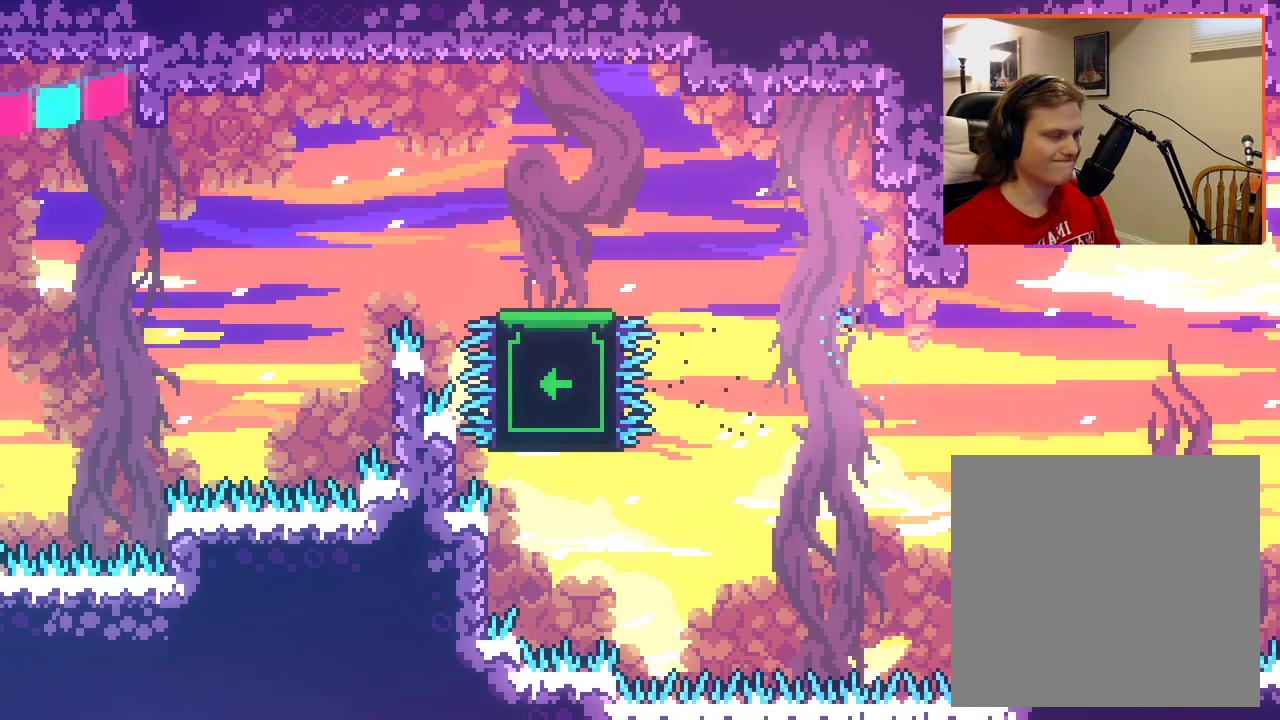
{"buttons": [], "left_stick": "center", "right_stick": "center", "events": [[267, "left_stick", "center"]]}
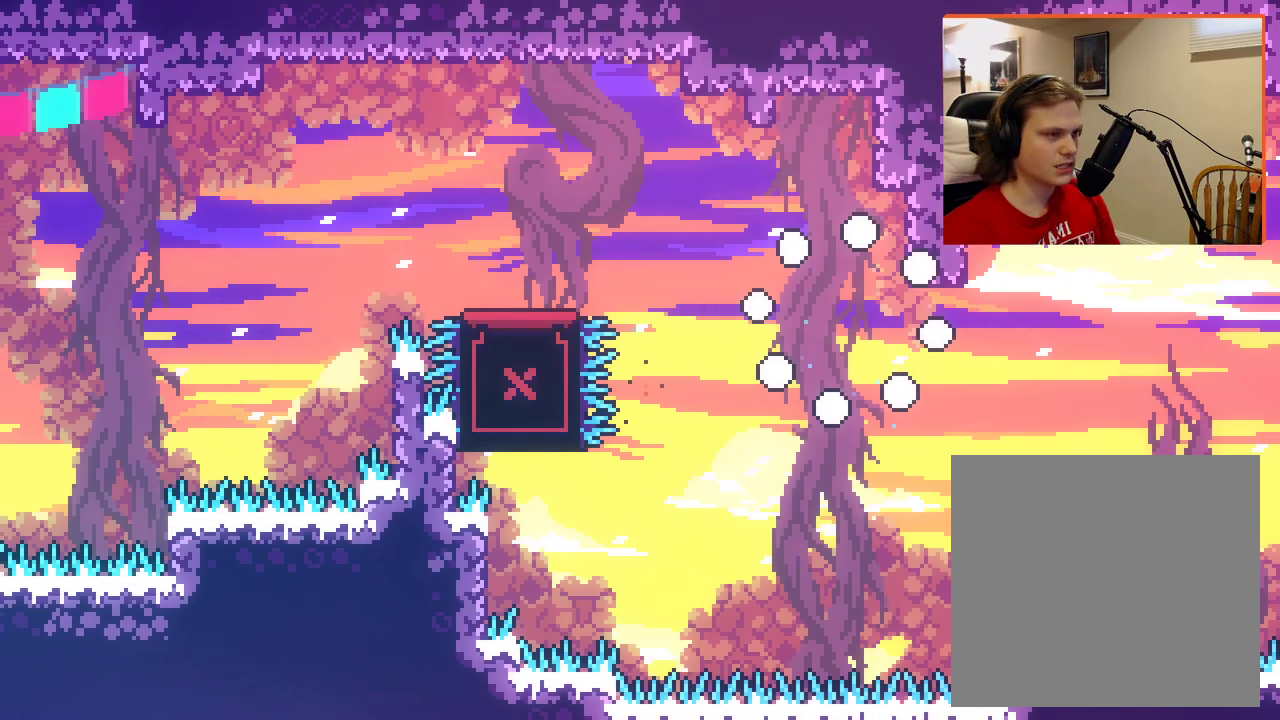
{"buttons": [], "left_stick": "center", "right_stick": "center", "events": []}
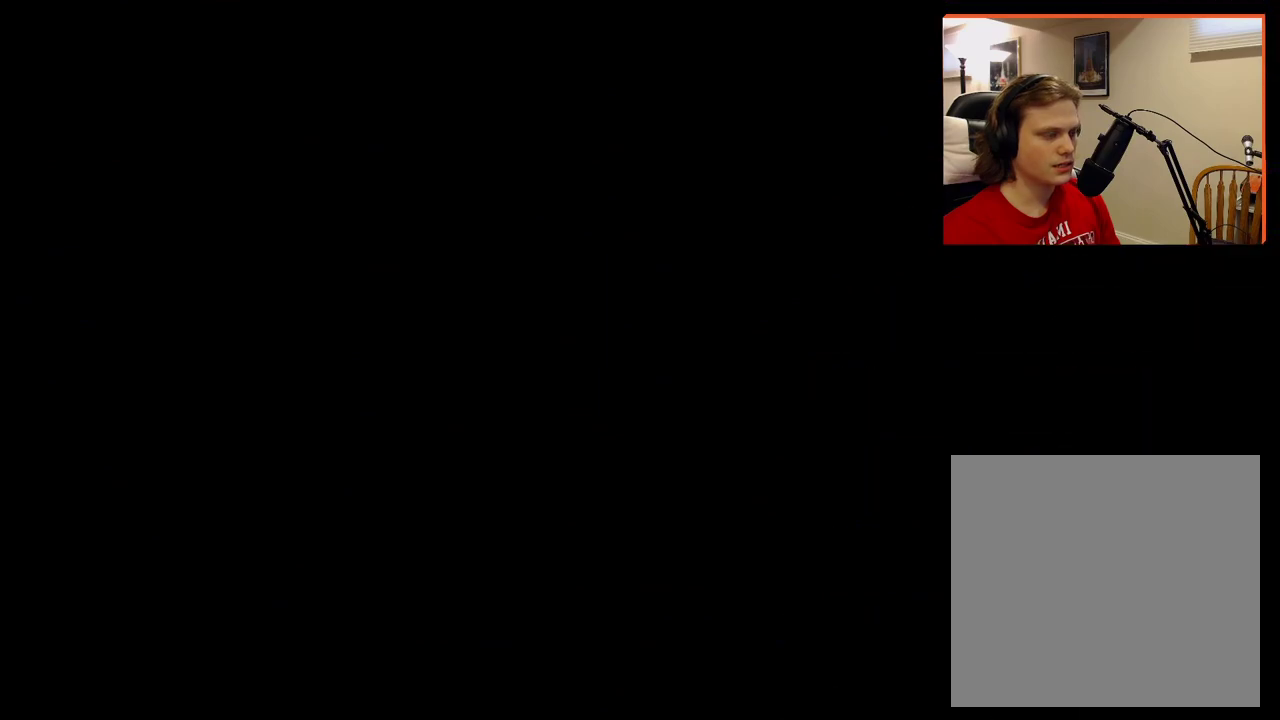
{"buttons": [], "left_stick": "center", "right_stick": "center", "events": []}
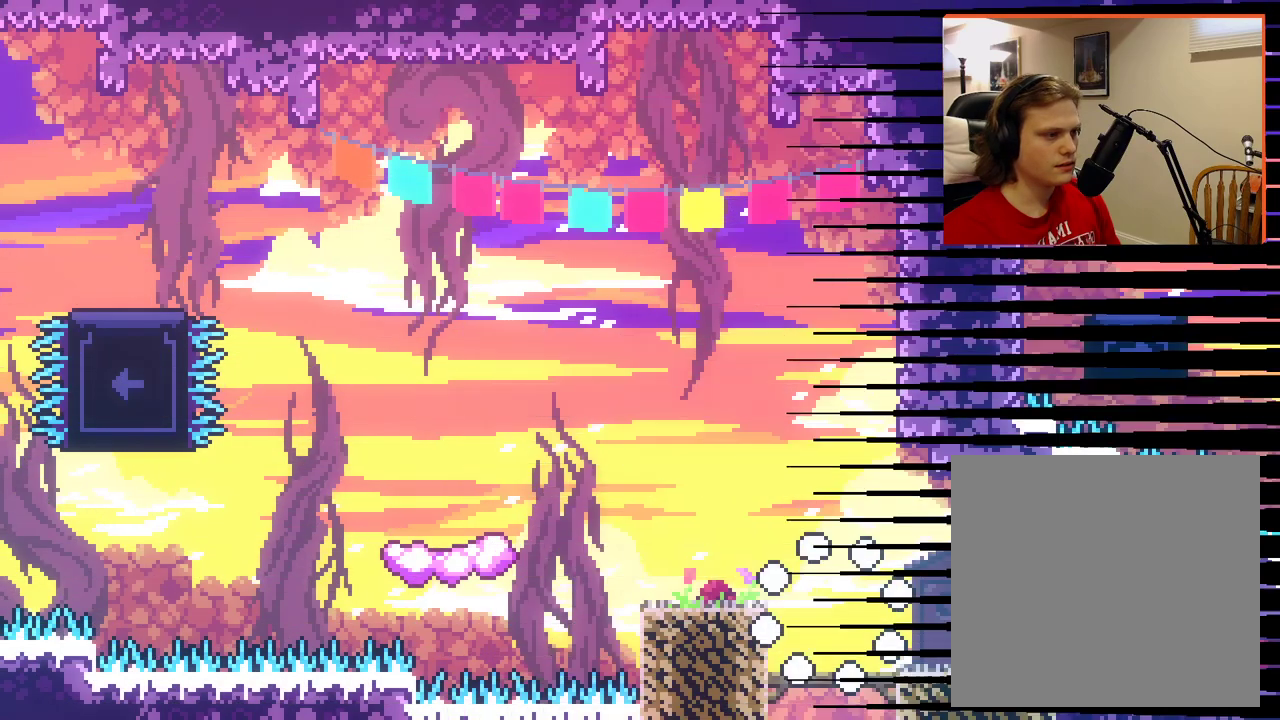
{"buttons": ["A"], "left_stick": "left", "right_stick": "center", "events": [[183, "left_stick", "left"], [333, "A", "down"]]}
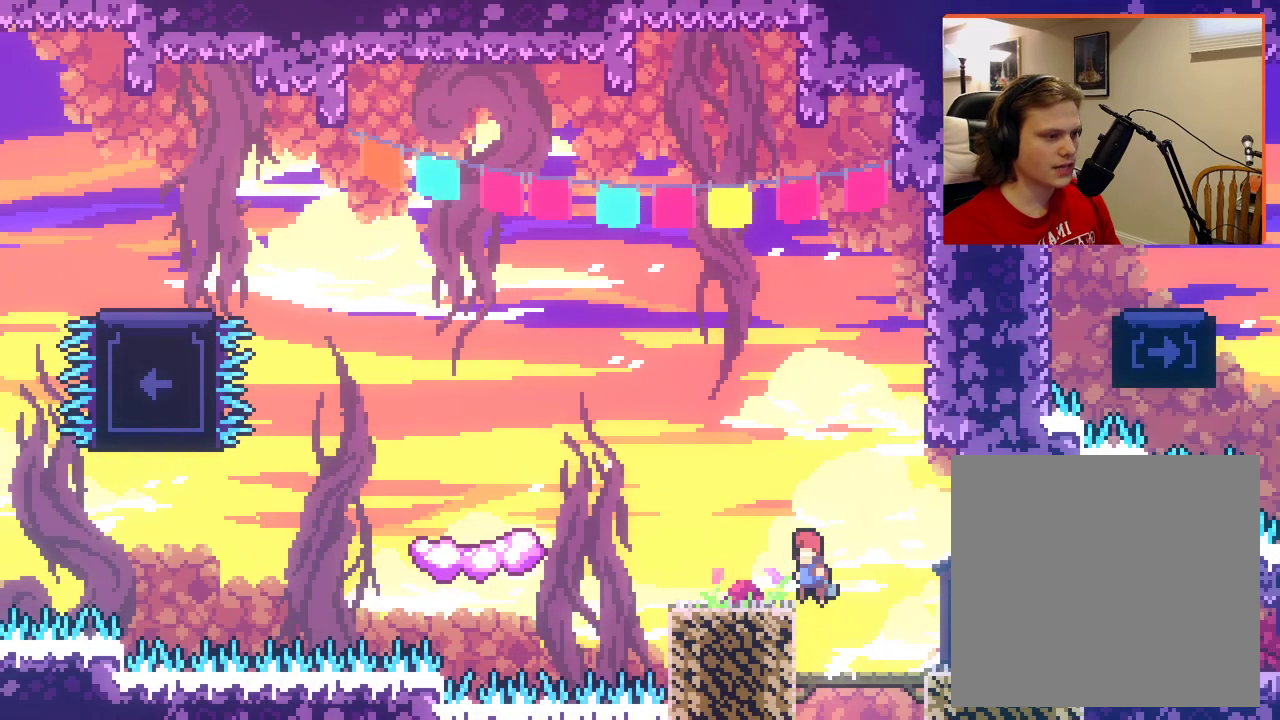
{"buttons": ["A"], "left_stick": "left", "right_stick": "center", "events": [[133, "A", "up"], [133, "left_stick", "center"], [317, "left_stick", "left"], [483, "A", "down"]]}
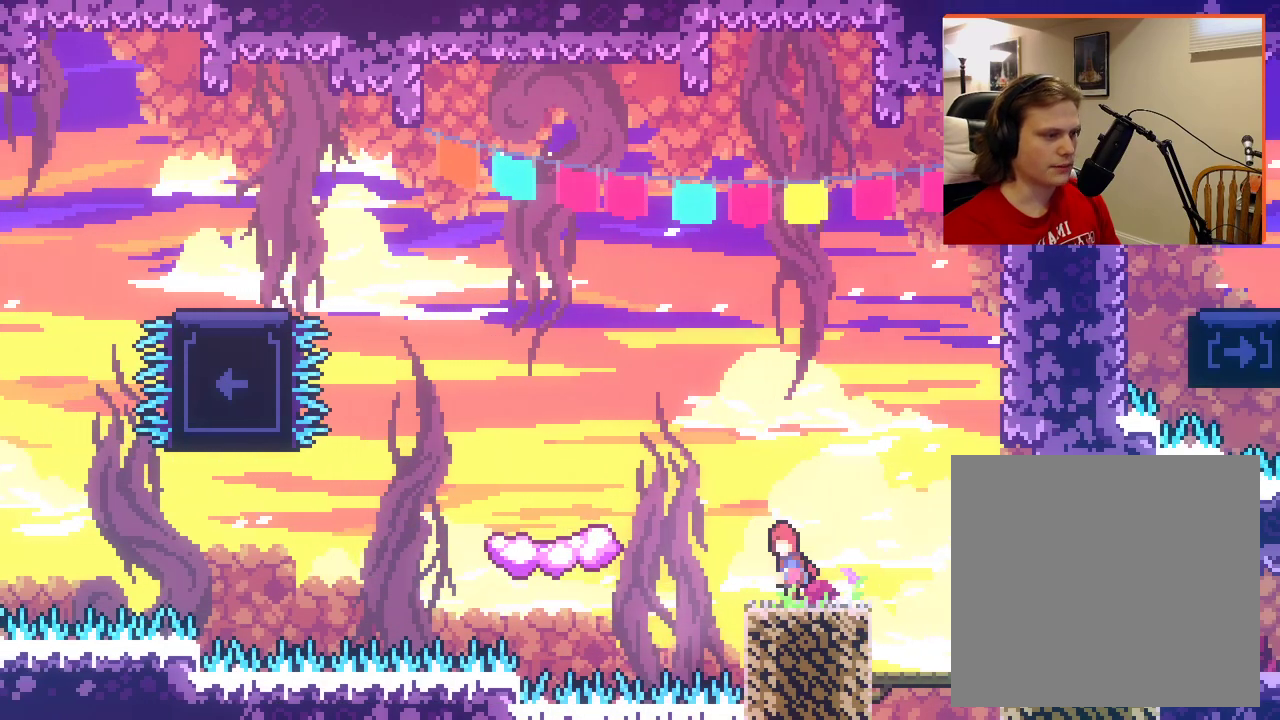
{"buttons": [], "left_stick": "left", "right_stick": "center", "events": [[483, "A", "up"]]}
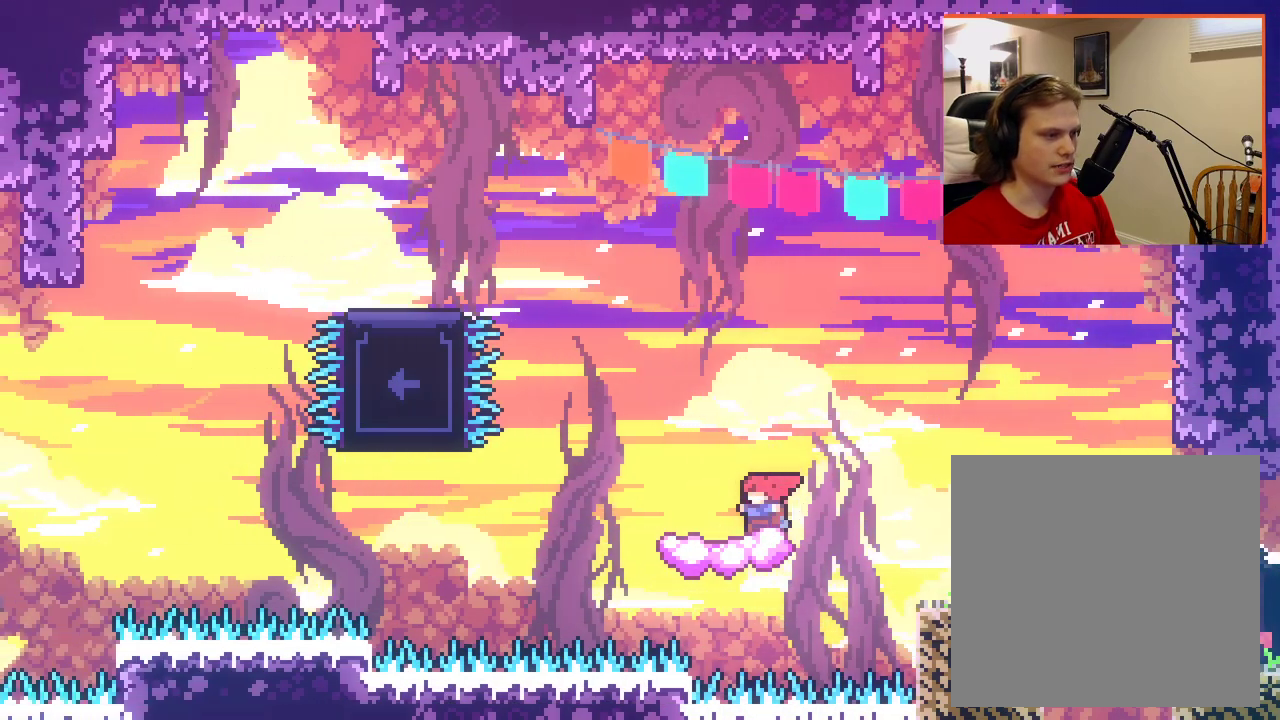
{"buttons": ["A"], "left_stick": "left", "right_stick": "center", "events": [[233, "A", "down"]]}
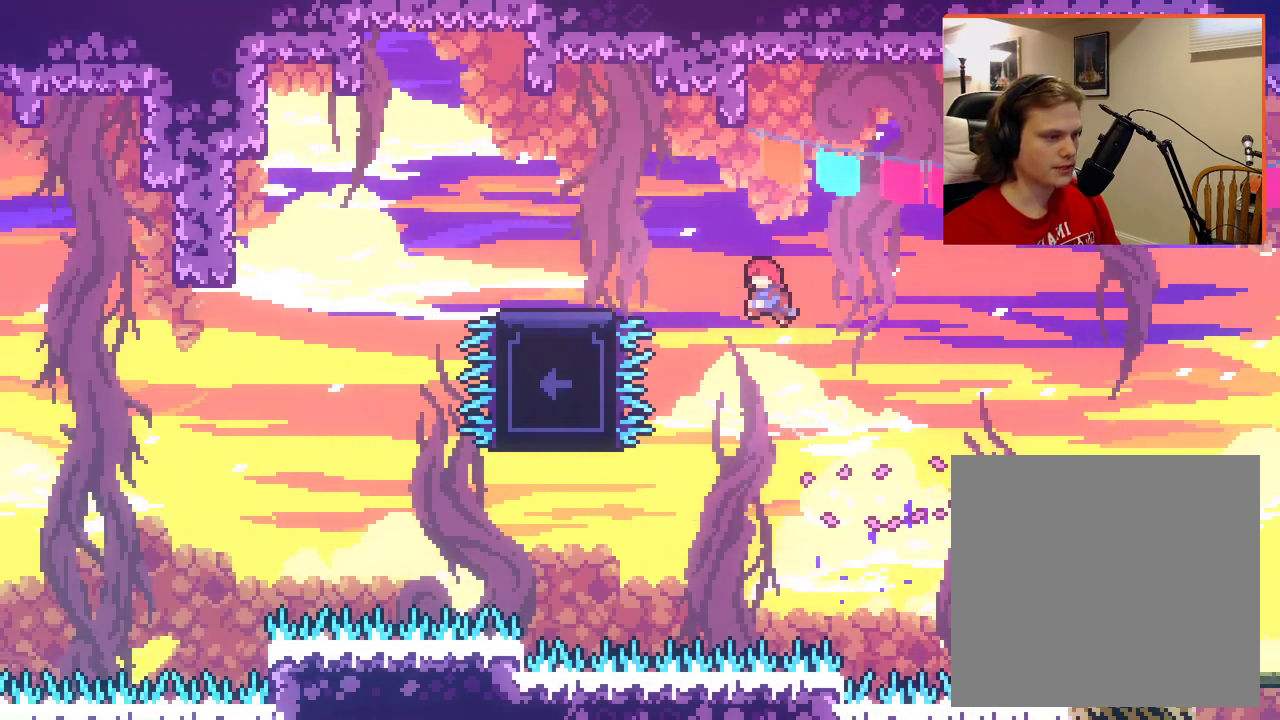
{"buttons": ["A"], "left_stick": "left", "right_stick": "center", "events": []}
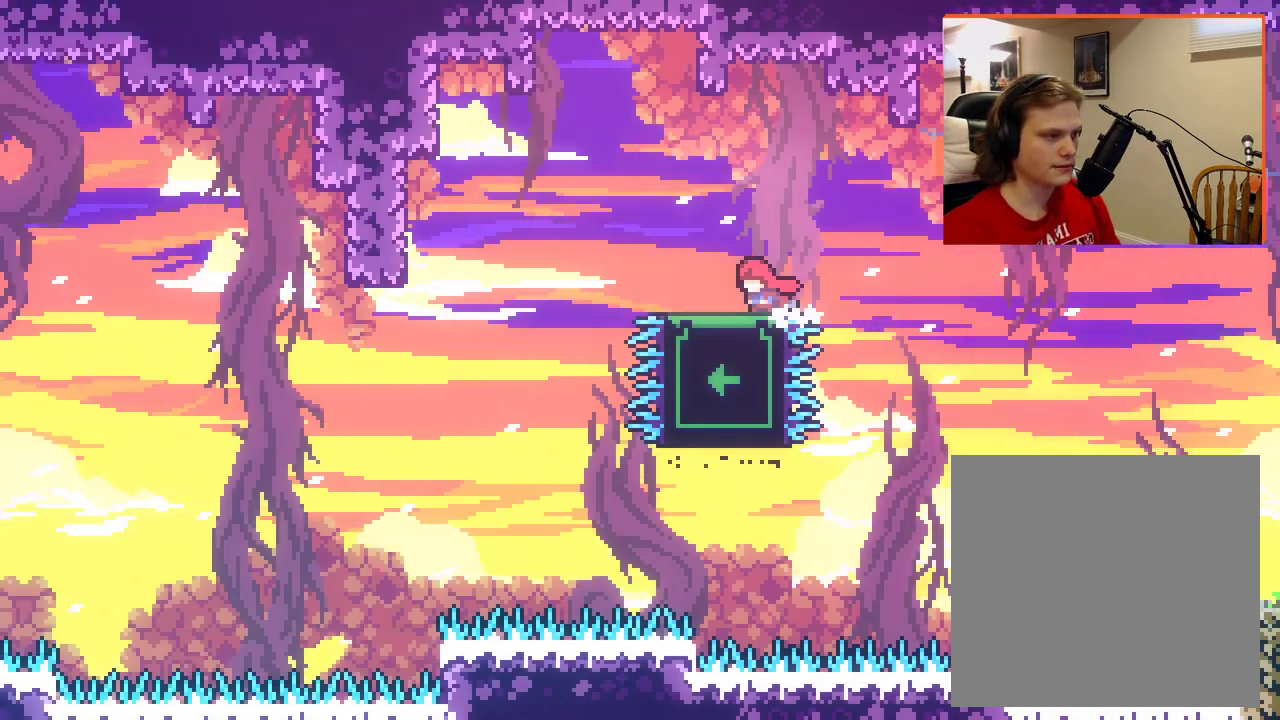
{"buttons": [], "left_stick": "center", "right_stick": "center", "events": [[33, "A", "up"], [167, "left_stick", "center"], [317, "left_stick", "left"], [400, "left_stick", "center"]]}
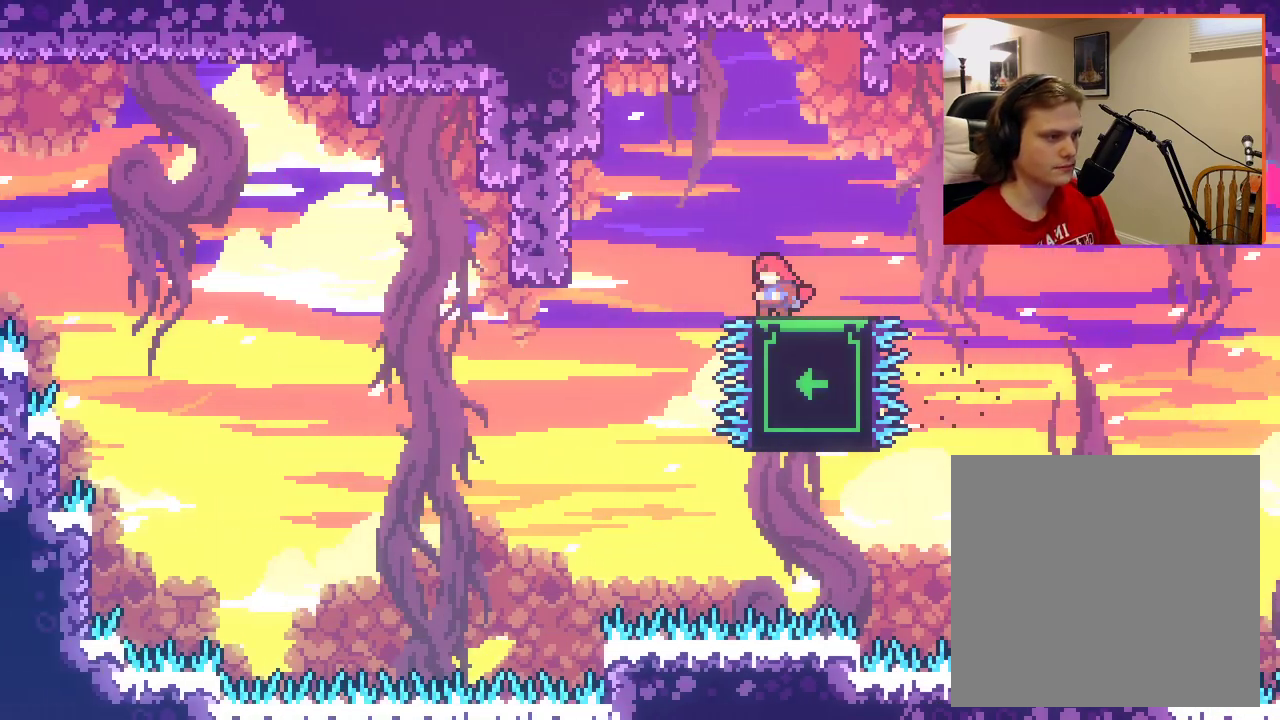
{"buttons": [], "left_stick": "center", "right_stick": "center", "events": []}
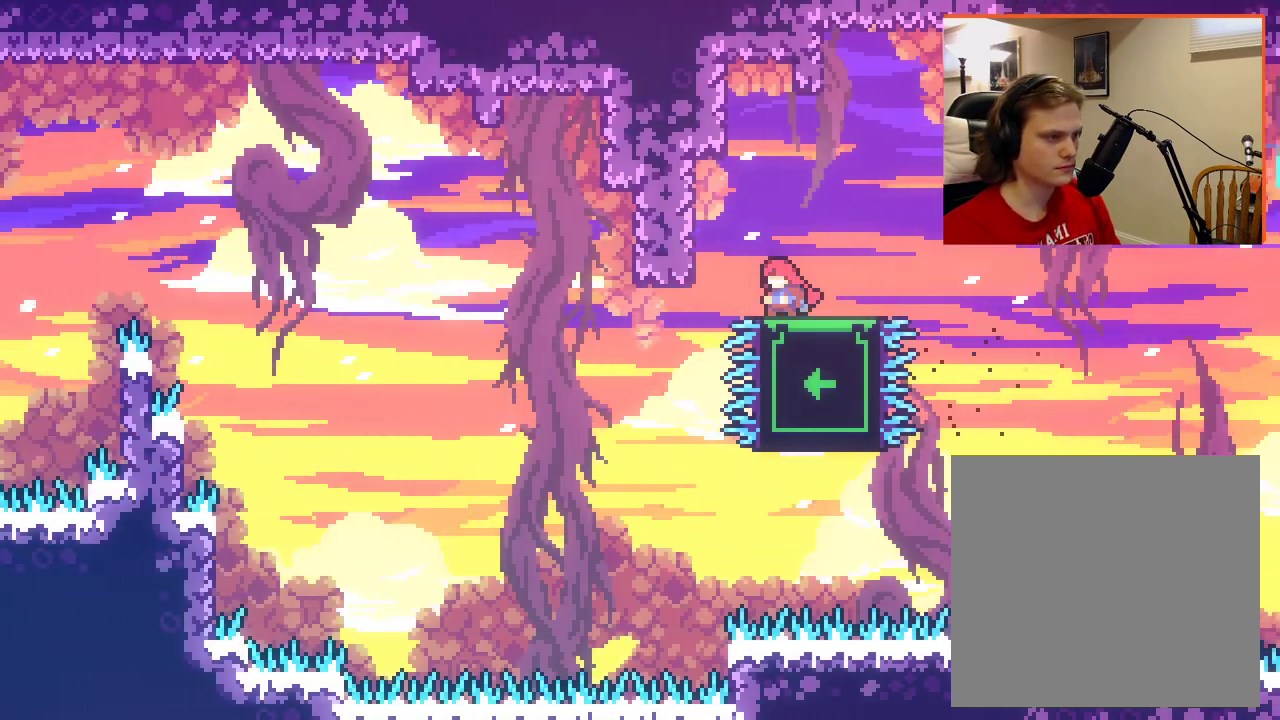
{"buttons": [], "left_stick": "center", "right_stick": "center", "events": [[233, "left_stick", "right"], [350, "left_stick", "center"]]}
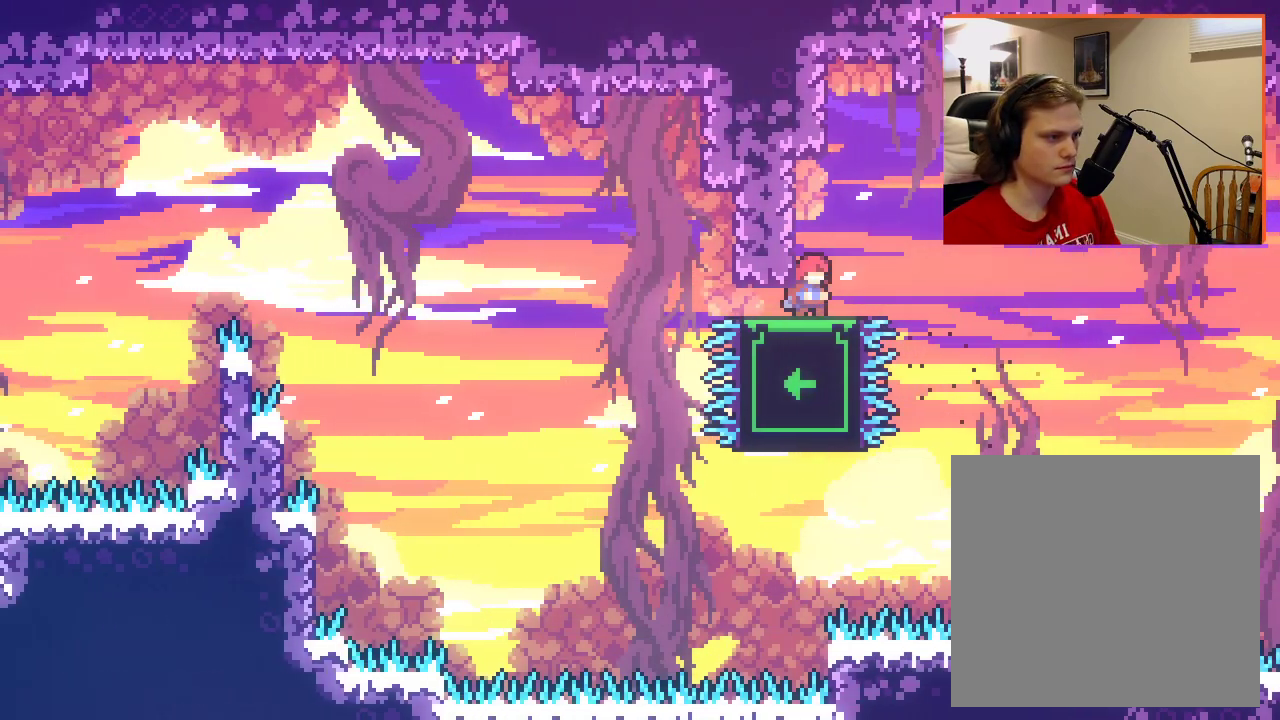
{"buttons": [], "left_stick": "left", "right_stick": "center", "events": [[483, "left_stick", "left"]]}
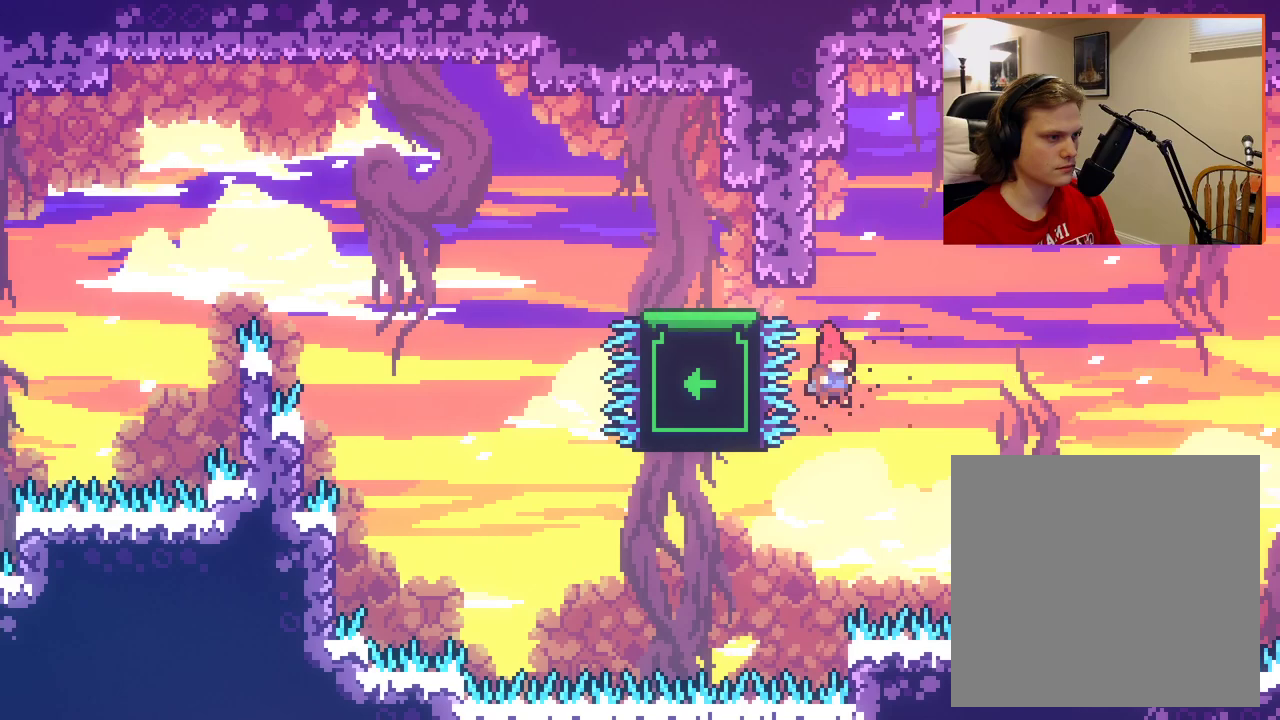
{"buttons": ["A", "X"], "left_stick": "up", "right_stick": "center", "events": [[33, "A", "down"], [133, "left_stick", "up-left"], [250, "left_stick", "up"], [333, "X", "down"]]}
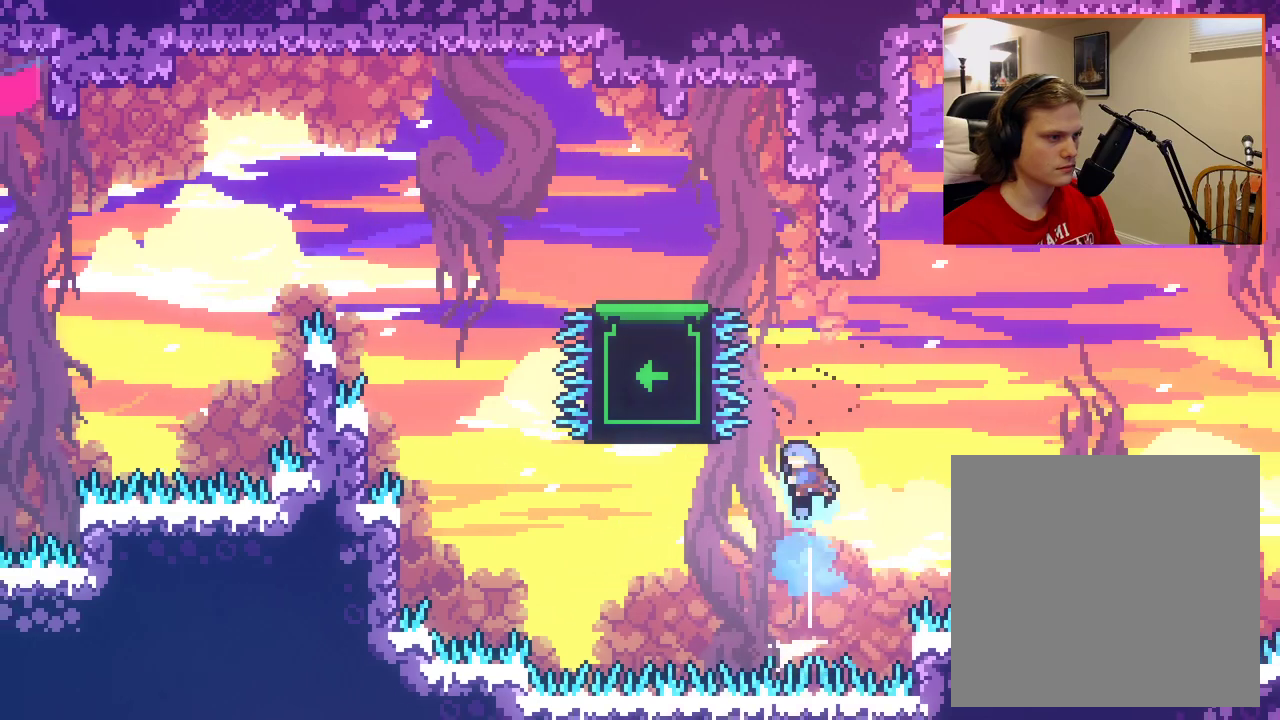
{"buttons": [], "left_stick": "center", "right_stick": "center", "events": [[167, "X", "up"], [267, "A", "up"], [417, "left_stick", "center"]]}
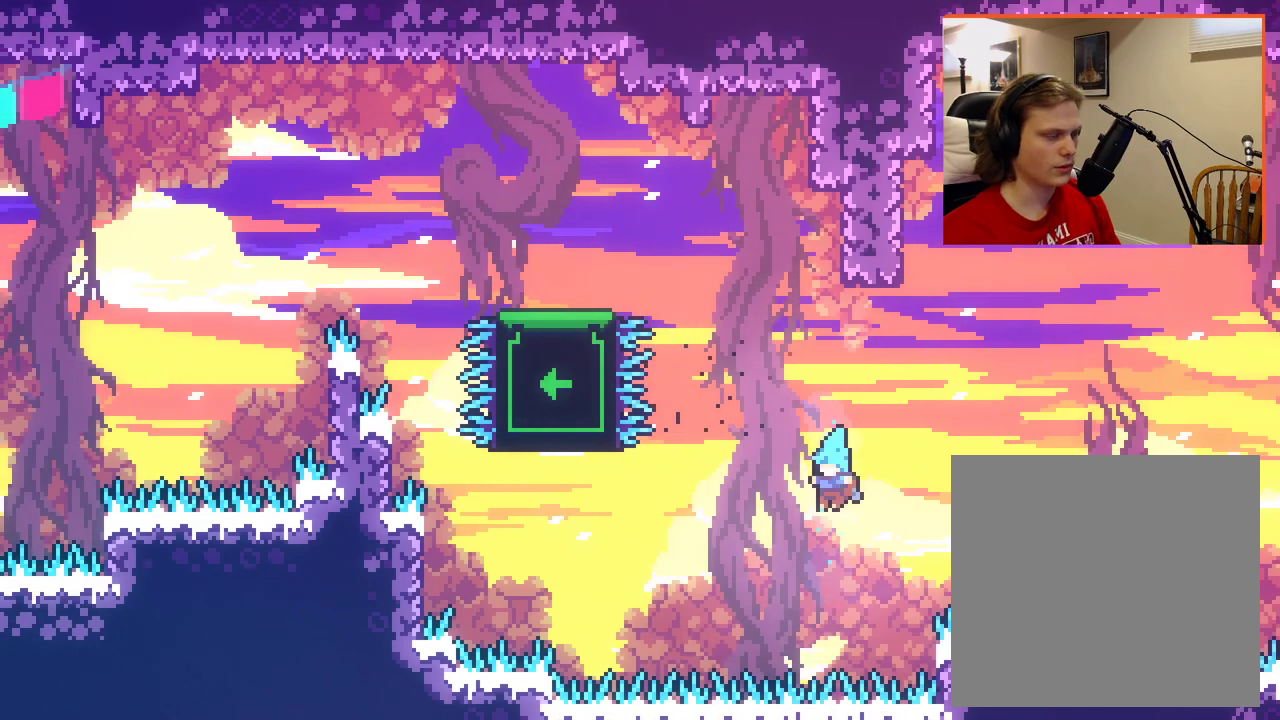
{"buttons": [], "left_stick": "center", "right_stick": "center", "events": [[17, "left_stick", "right"], [133, "left_stick", "center"]]}